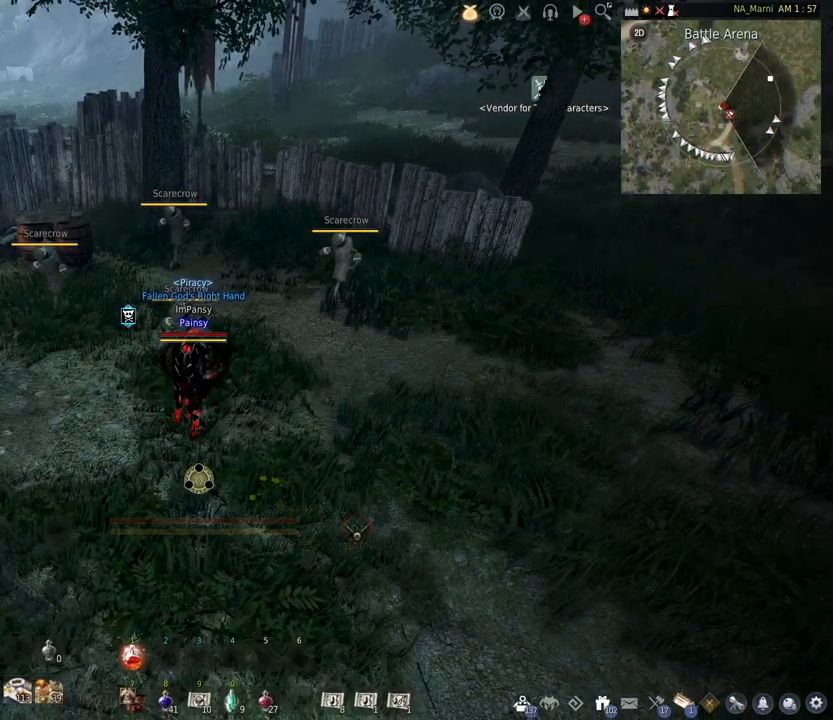
Gameplay with keyboard and mouse; each line is a JSON object with the keys and mouse buttons held at the frame after it. "events" lists presses ("down") and releases ("up") of "a", "c", "d", "e", "f", "q", "s", "shift", "space", "tab", "w", "mouse_left" and "mouse_right" between this image and that frame as [ms after this image, input, new state], when the widget could be followed in between. "mouse_left", "mouse_right" = the "left", "right" buttons of the "mouse" list. No other keys are recorded. Mouse movement is not recorded.
{"keys": [], "mouse": [], "events": []}
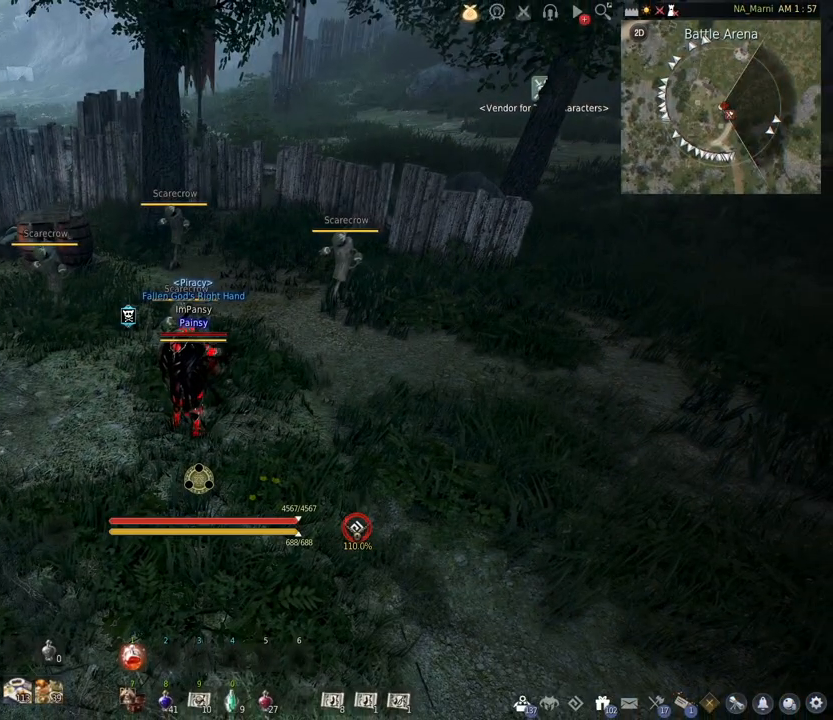
{"keys": [], "mouse": [], "events": []}
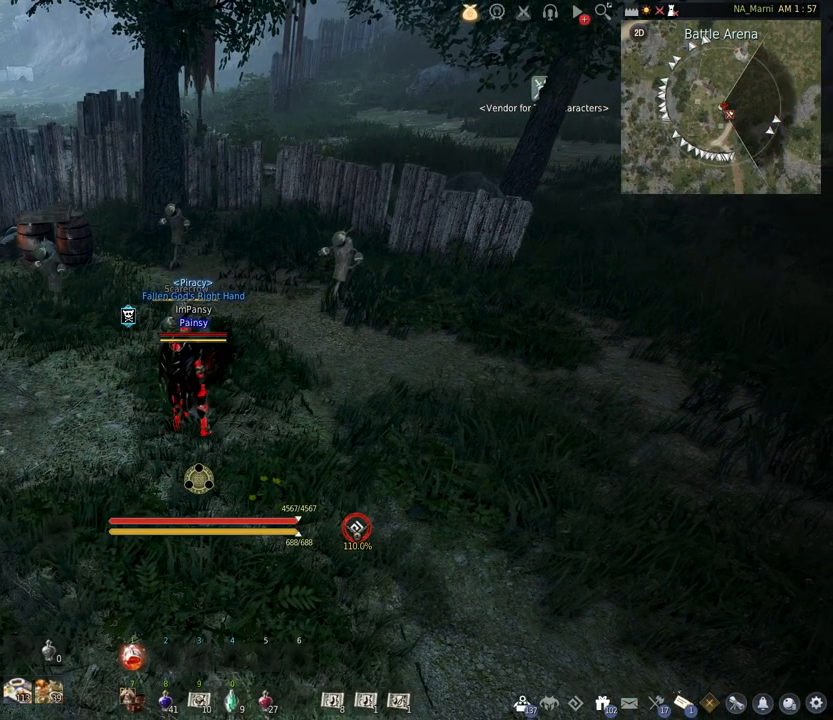
{"keys": [], "mouse": [], "events": []}
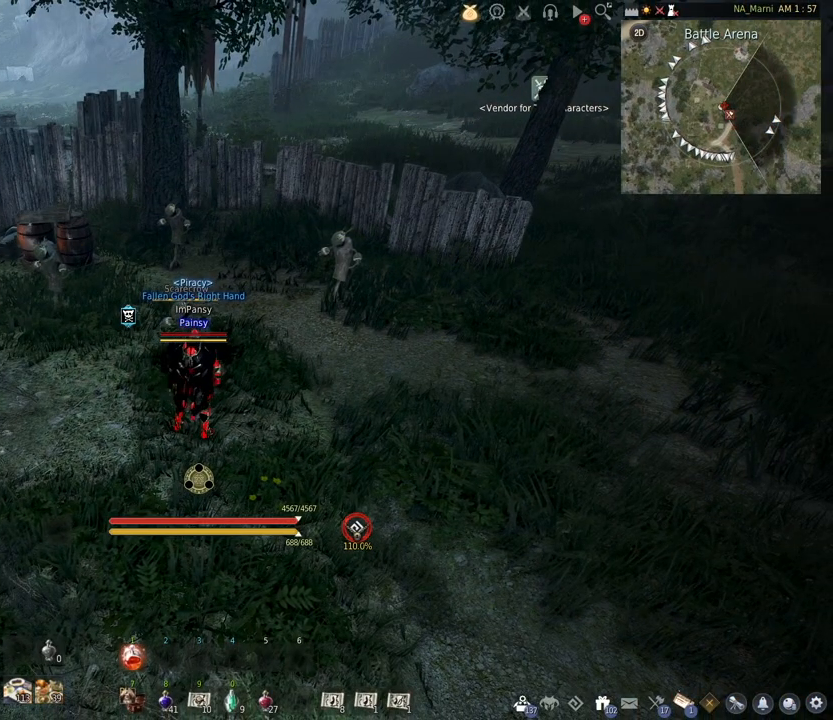
{"keys": [], "mouse": [], "events": []}
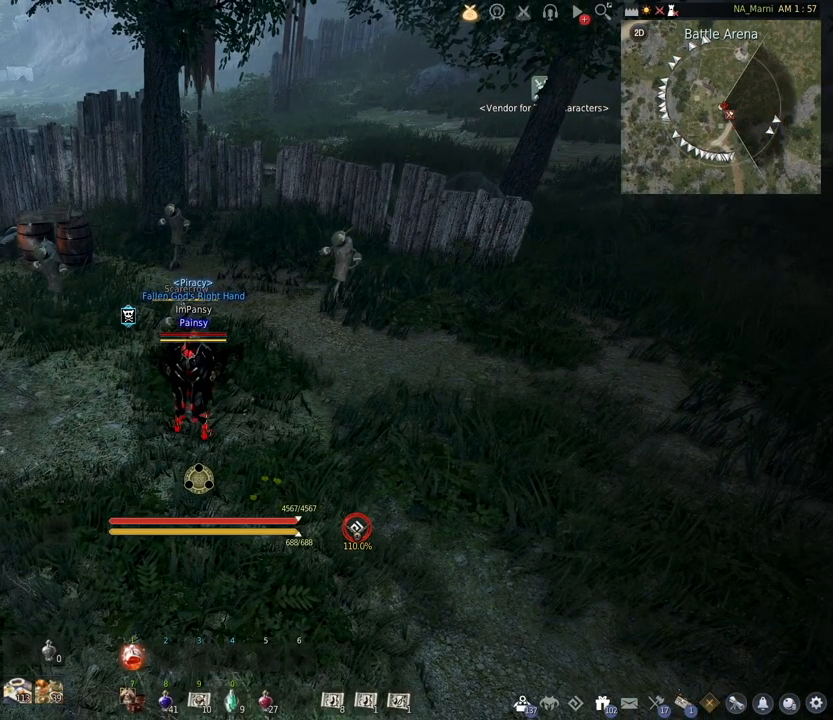
{"keys": [], "mouse": [], "events": []}
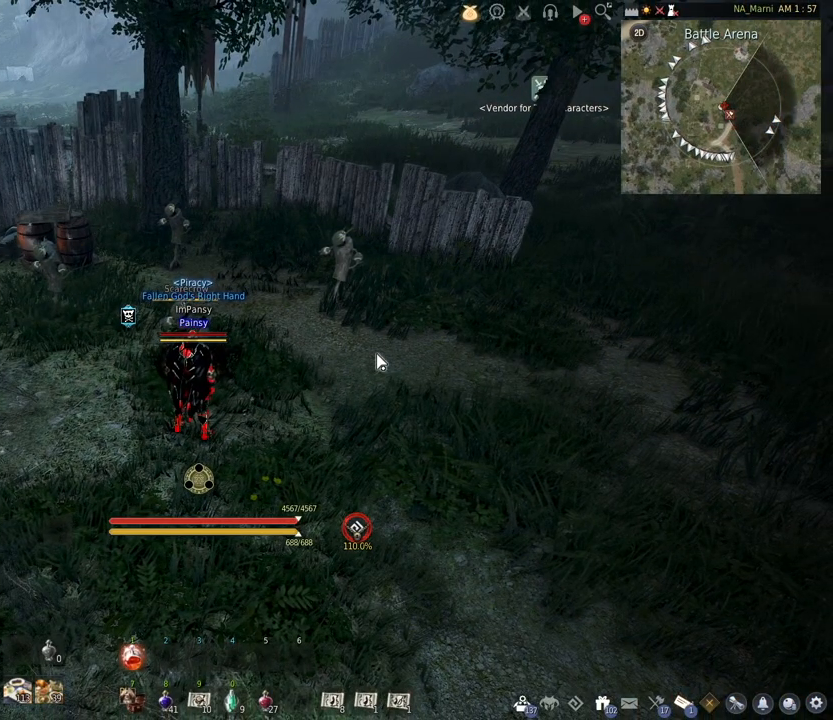
{"keys": [], "mouse": [], "events": [[17, "mouse_left", "down"], [167, "mouse_left", "up"]]}
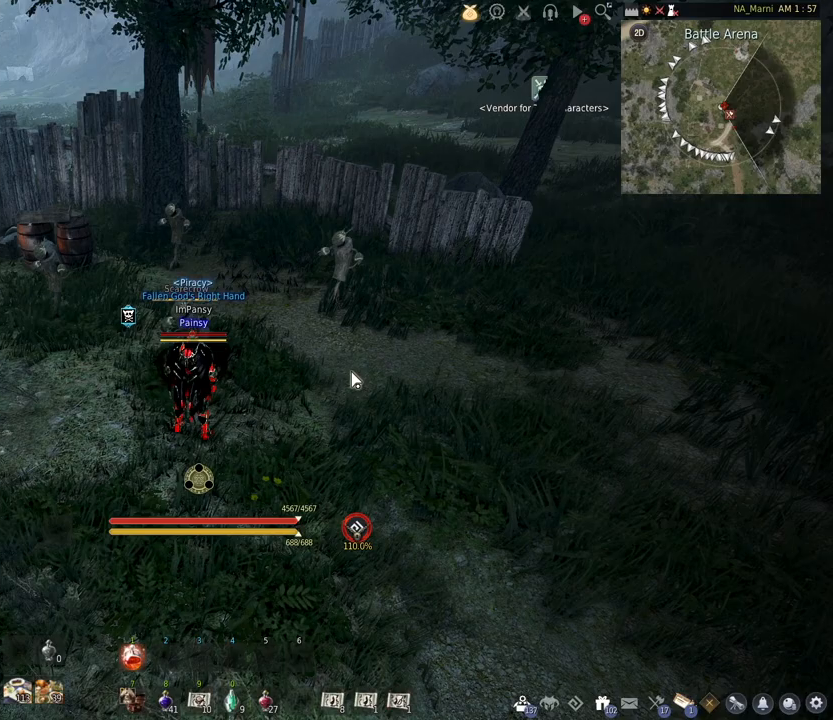
{"keys": ["e"], "mouse": [], "events": [[50, "e", "down"]]}
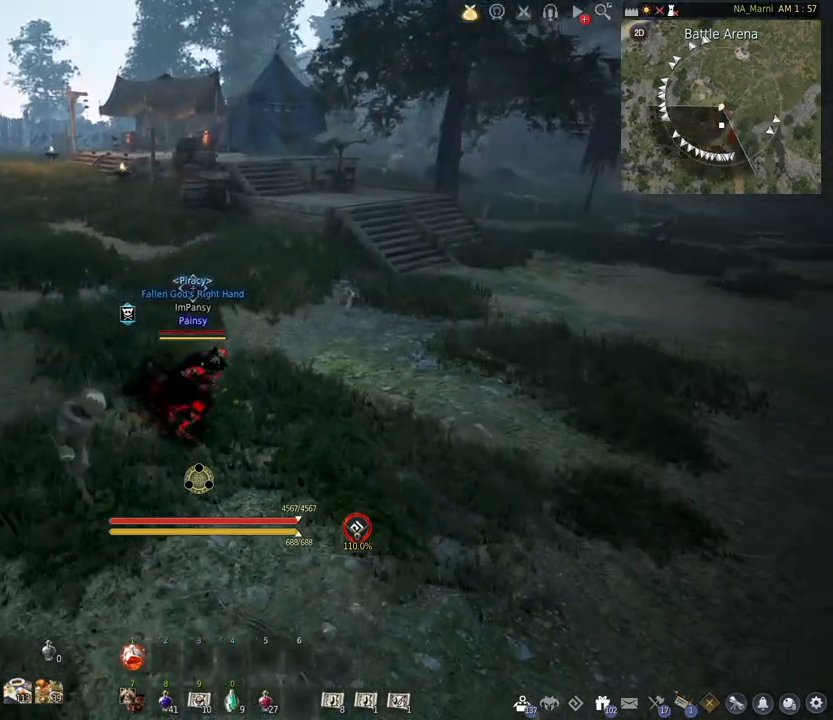
{"keys": ["e"], "mouse": [], "events": [[17, "w", "down"], [383, "w", "up"]]}
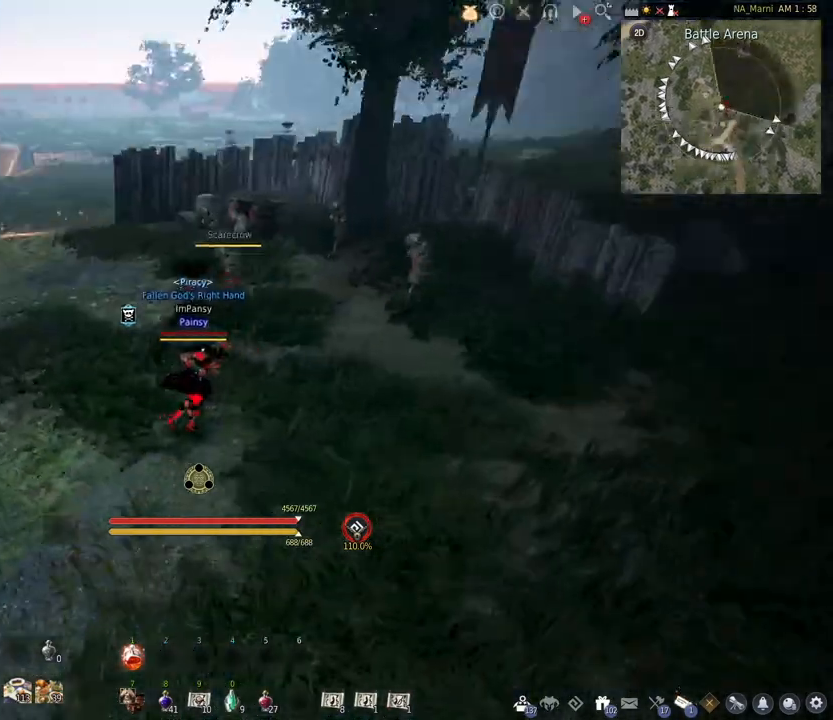
{"keys": ["q"], "mouse": [], "events": [[100, "s", "down"], [183, "e", "up"], [433, "q", "down"], [500, "s", "up"]]}
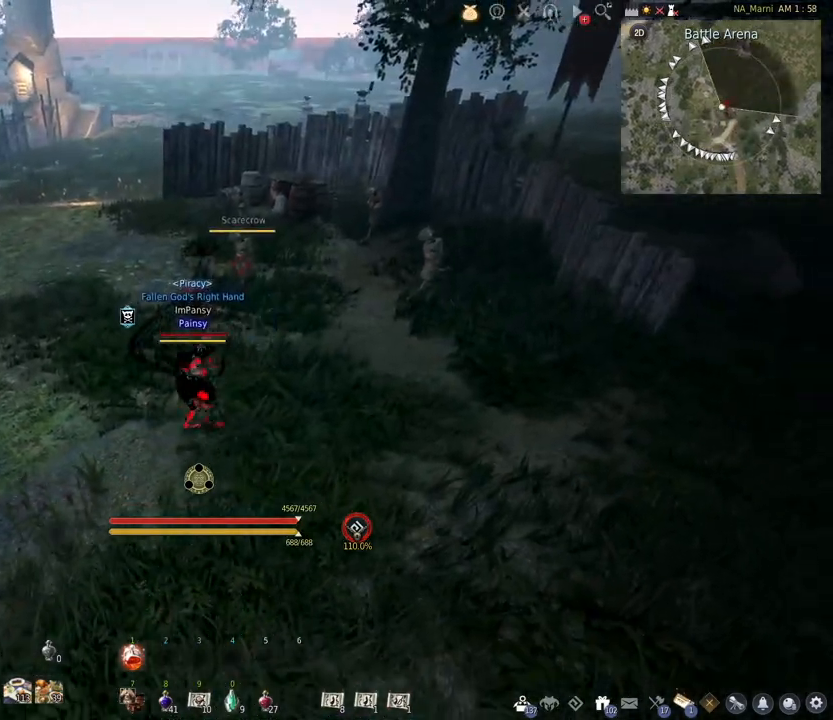
{"keys": ["q", "w"], "mouse": [], "events": [[417, "w", "down"]]}
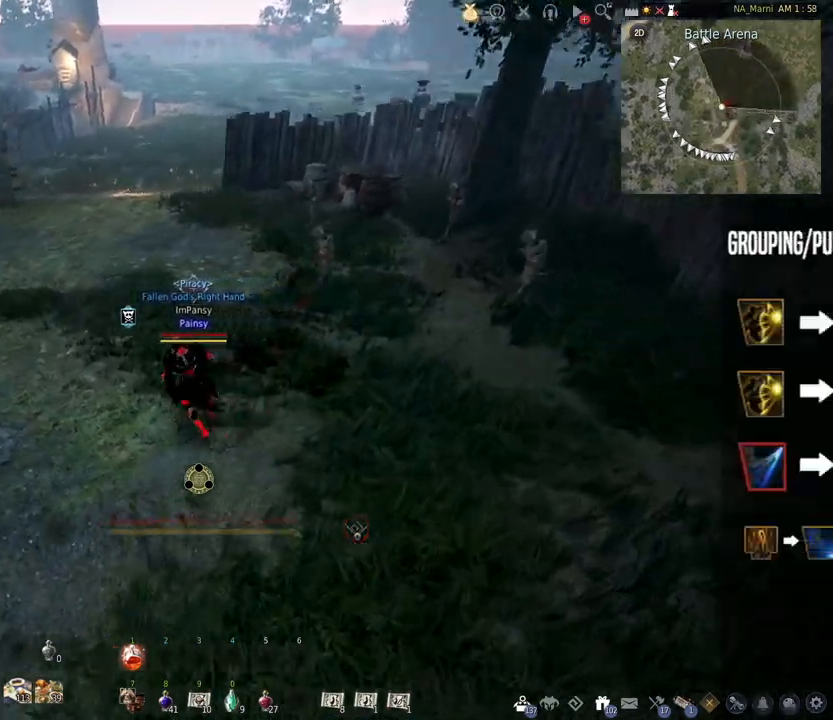
{"keys": ["w"], "mouse": [], "events": [[383, "q", "up"]]}
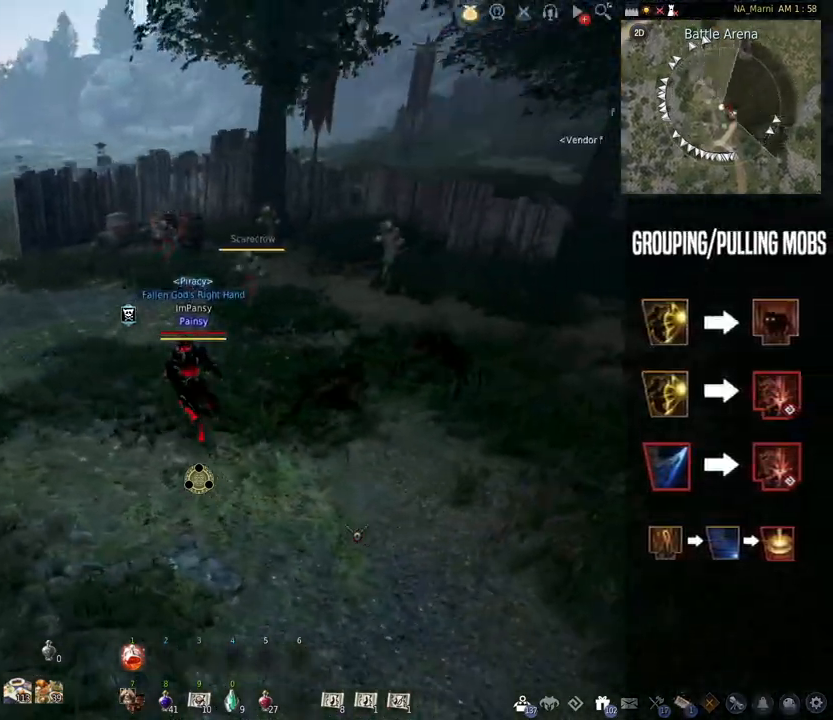
{"keys": ["space"], "mouse": [], "events": [[267, "w", "up"], [300, "mouse_left", "down"], [433, "mouse_left", "up"], [433, "space", "down"]]}
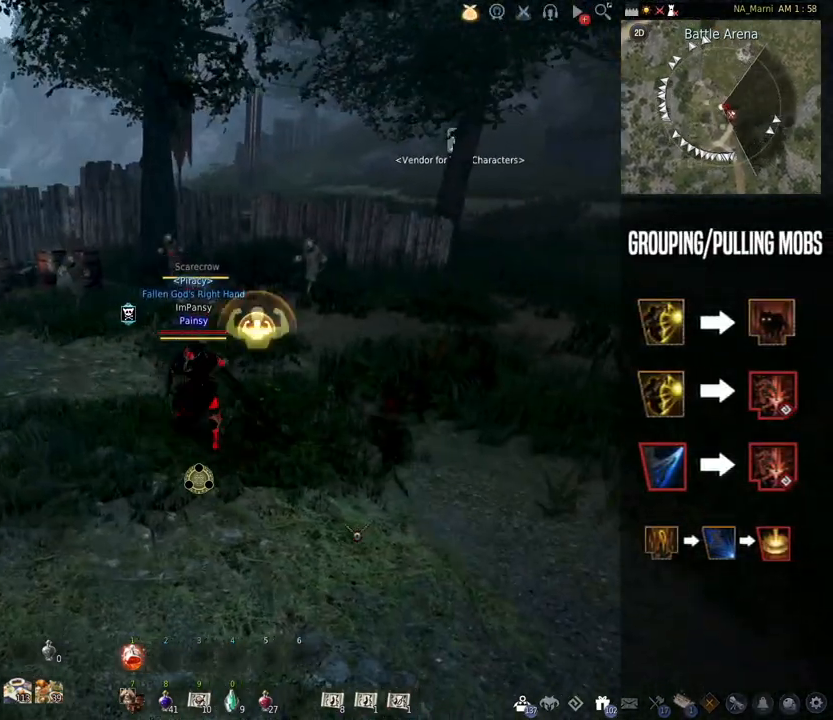
{"keys": ["q"], "mouse": [], "events": [[167, "space", "up"], [383, "q", "down"]]}
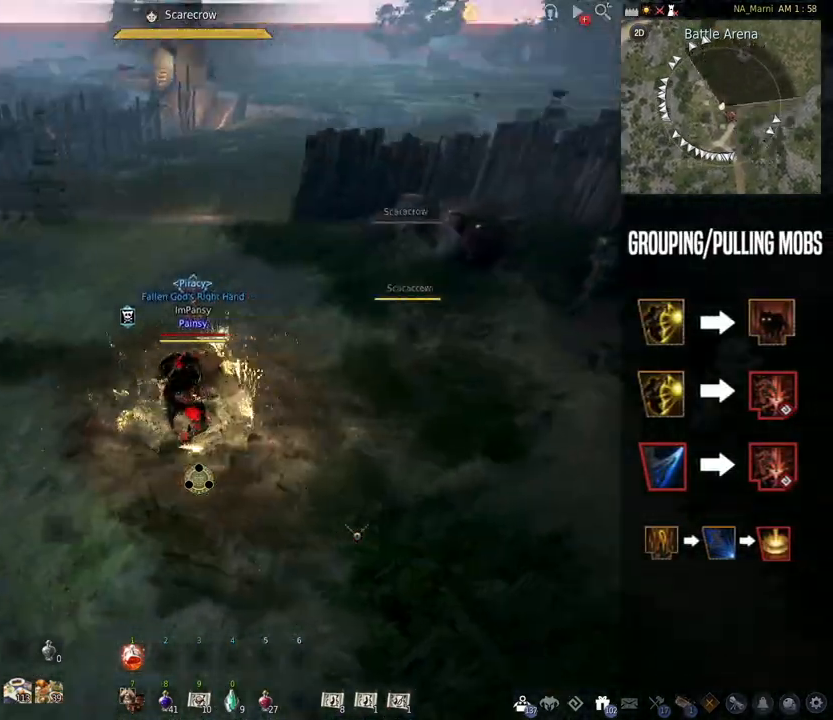
{"keys": ["q"], "mouse": [], "events": []}
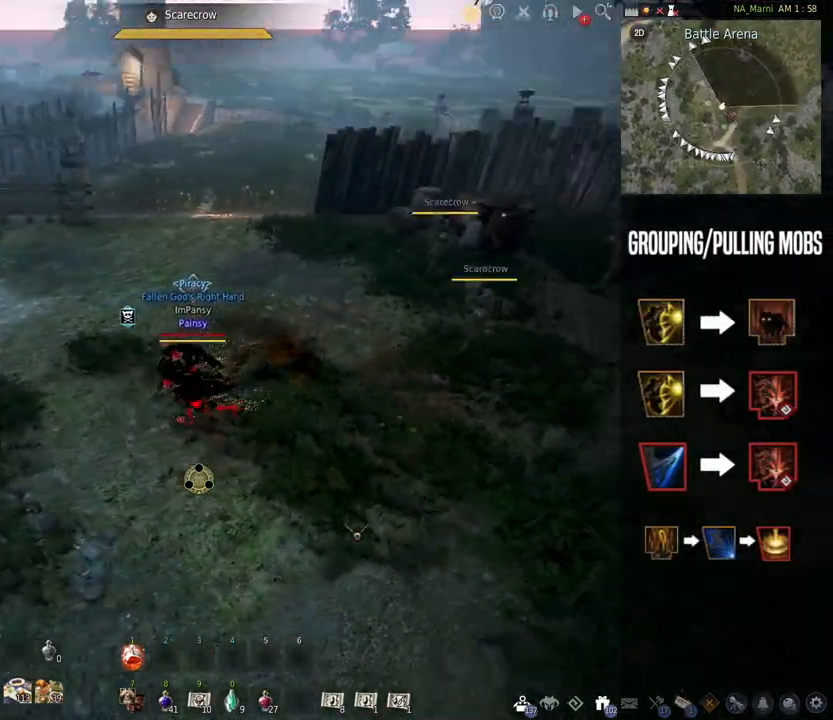
{"keys": ["q", "s"], "mouse": [], "events": [[300, "s", "down"]]}
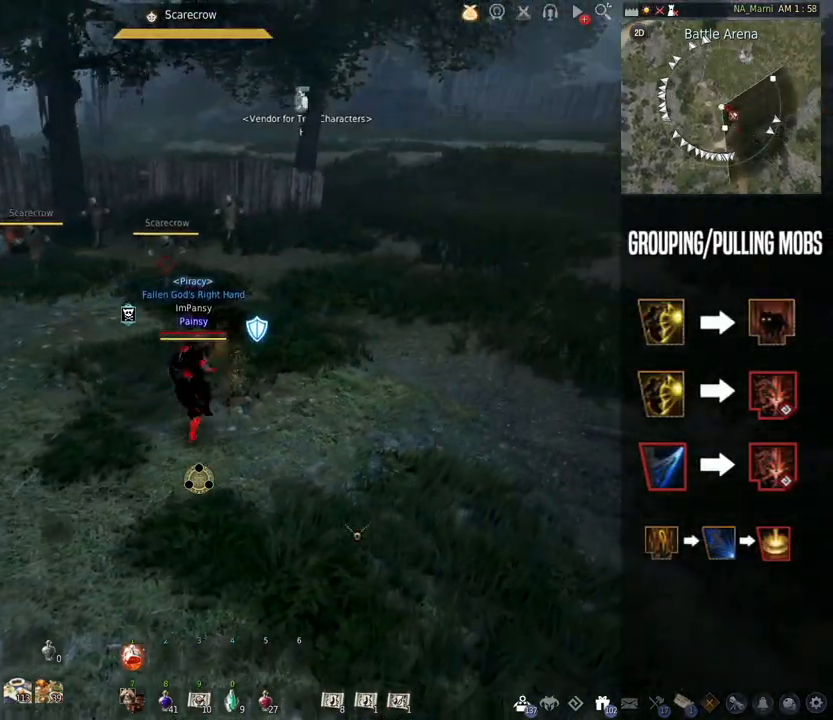
{"keys": ["s"], "mouse": [], "events": [[50, "q", "up"]]}
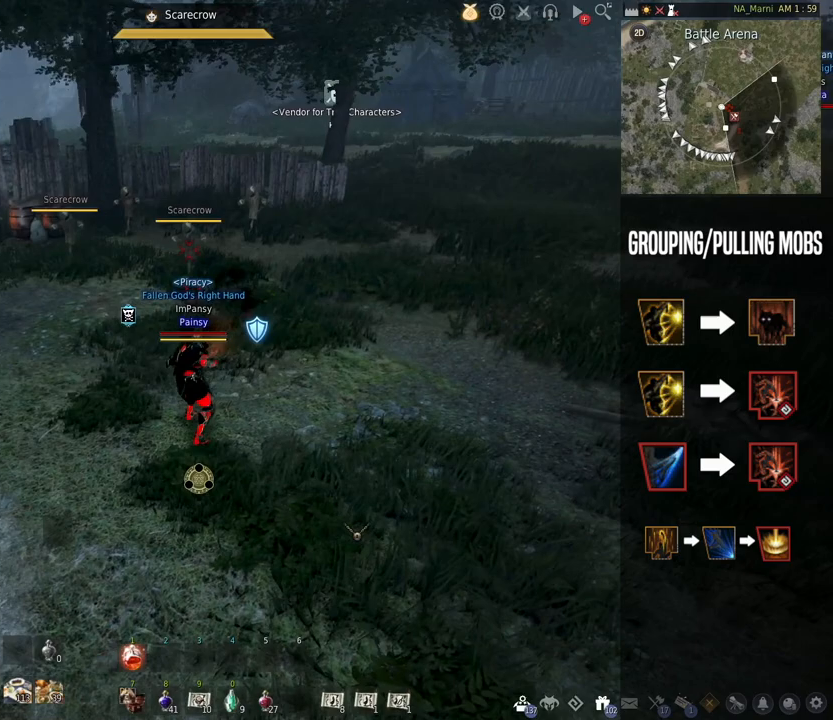
{"keys": [], "mouse": [], "events": [[183, "s", "up"]]}
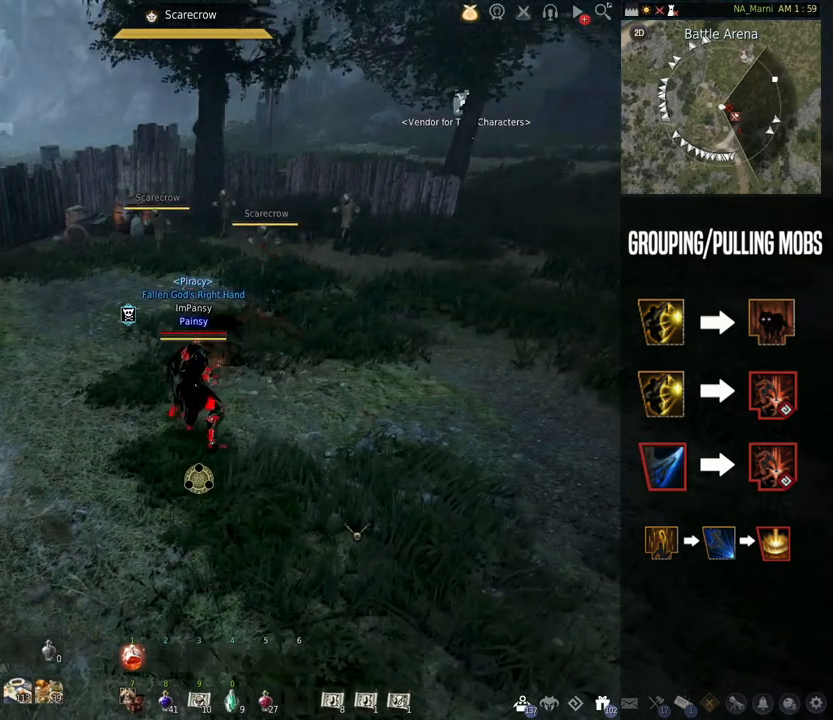
{"keys": [], "mouse": [], "events": []}
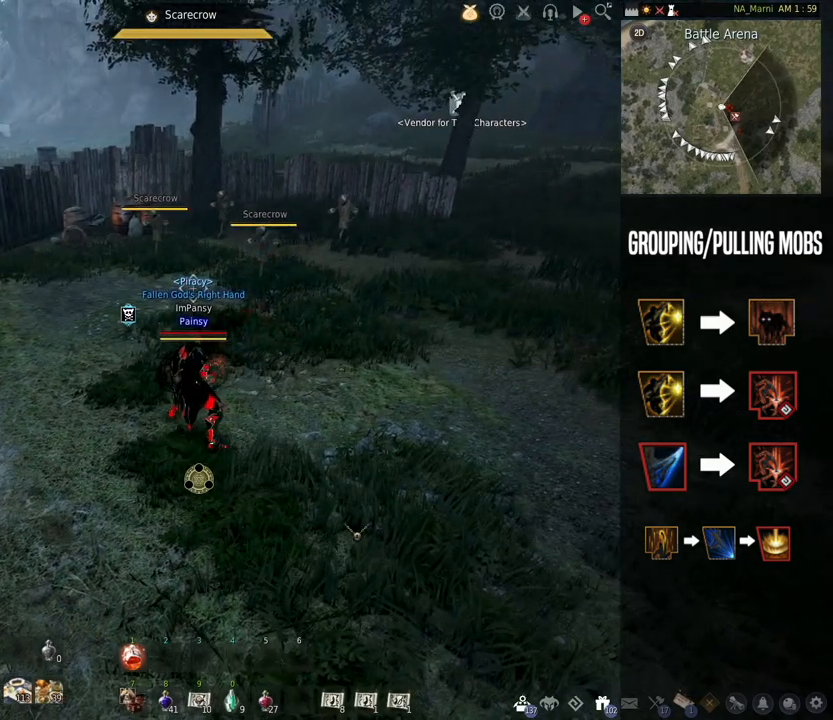
{"keys": [], "mouse": [], "events": []}
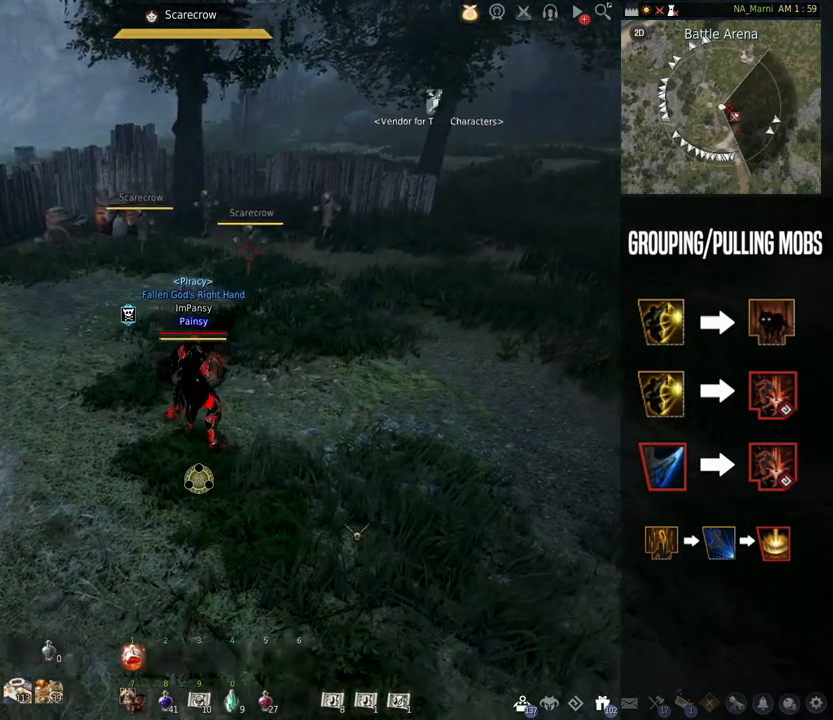
{"keys": ["e"], "mouse": [], "events": [[300, "e", "down"]]}
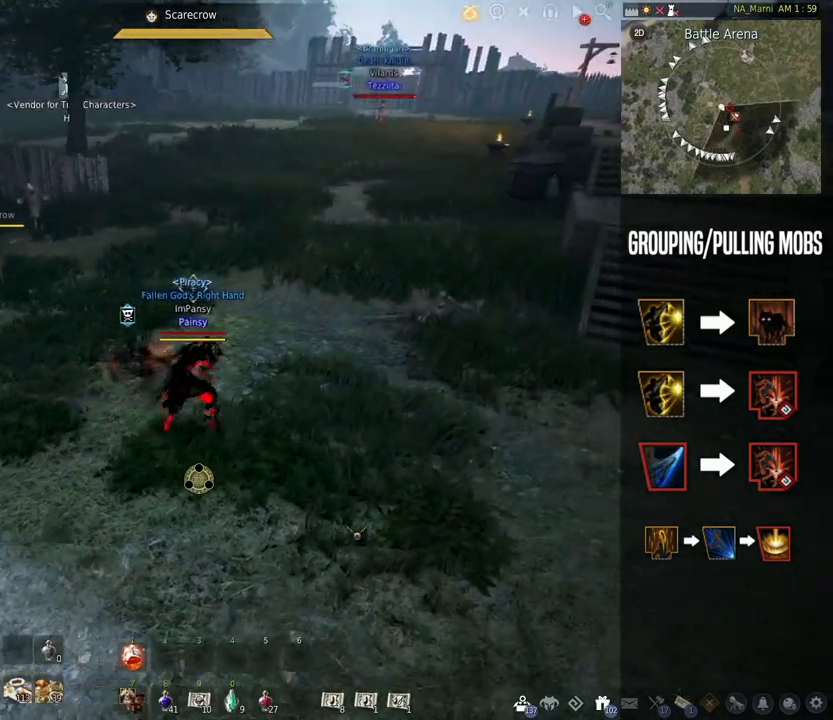
{"keys": [], "mouse": [], "events": [[183, "e", "up"]]}